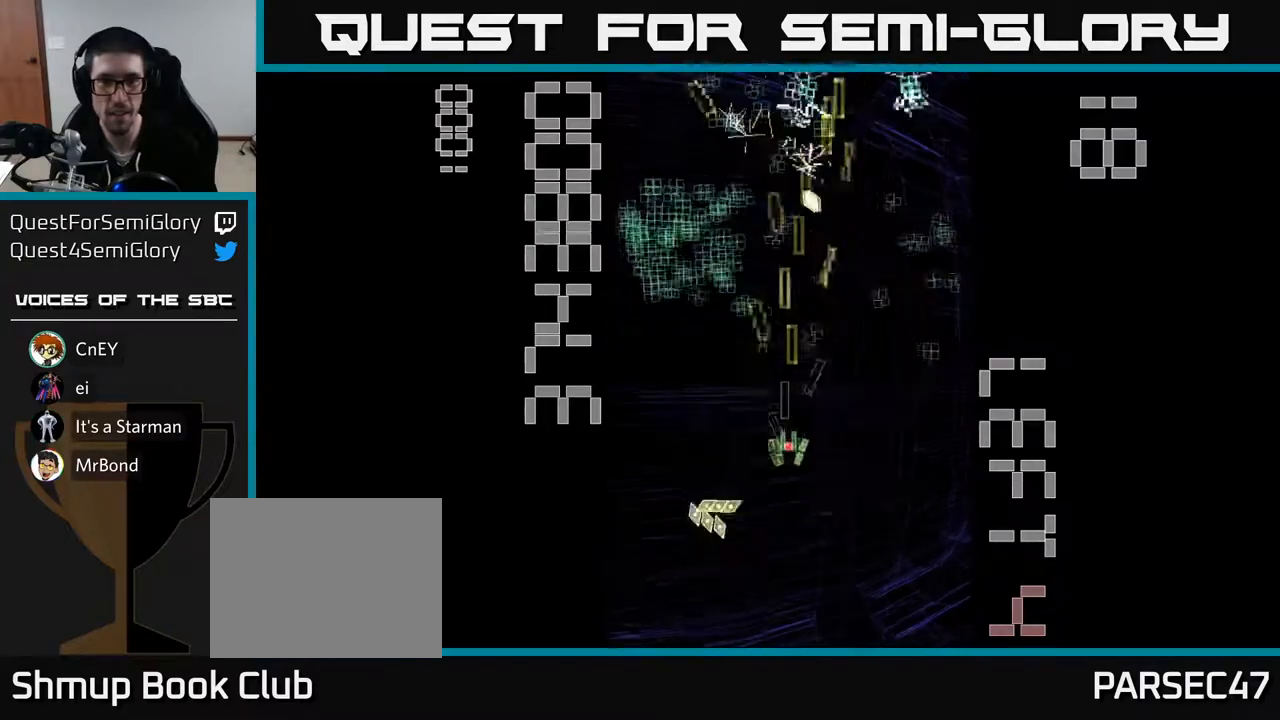
Gameplay with a controller (Xbox layout); each line is a JSON object with the inputs held at the frame after it. "events" lists button and stick changes between this image and that frame as [ms after this image, input, new state], when the widget could be followed in between. Not read: L3 R3 right_stick.
{"buttons": ["R2", "DPAD_UP"], "left_stick": "center", "events": [[67, "DPAD_RIGHT", "down"], [83, "DPAD_DOWN", "up"], [267, "DPAD_RIGHT", "up"], [267, "DPAD_UP", "down"]]}
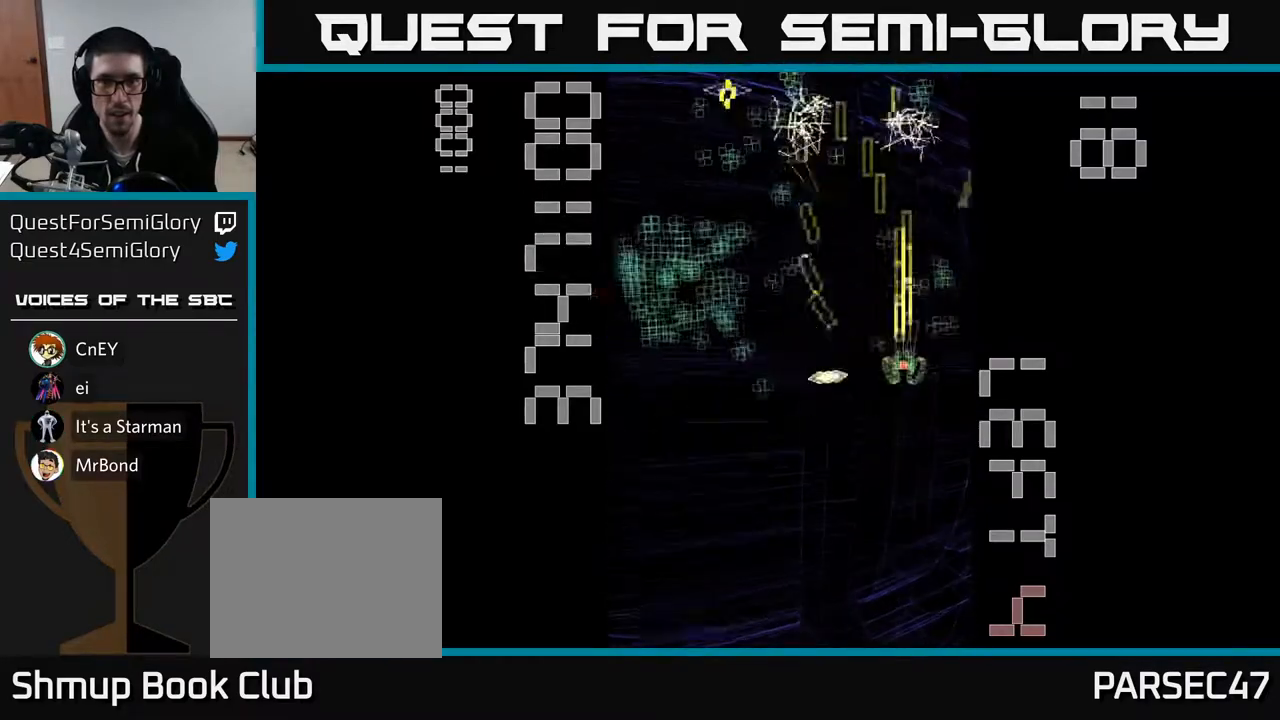
{"buttons": ["X", "R2", "DPAD_LEFT"], "left_stick": "center", "events": [[33, "DPAD_LEFT", "down"], [67, "X", "down"], [83, "DPAD_UP", "up"], [183, "DPAD_DOWN", "down"], [450, "DPAD_DOWN", "up"]]}
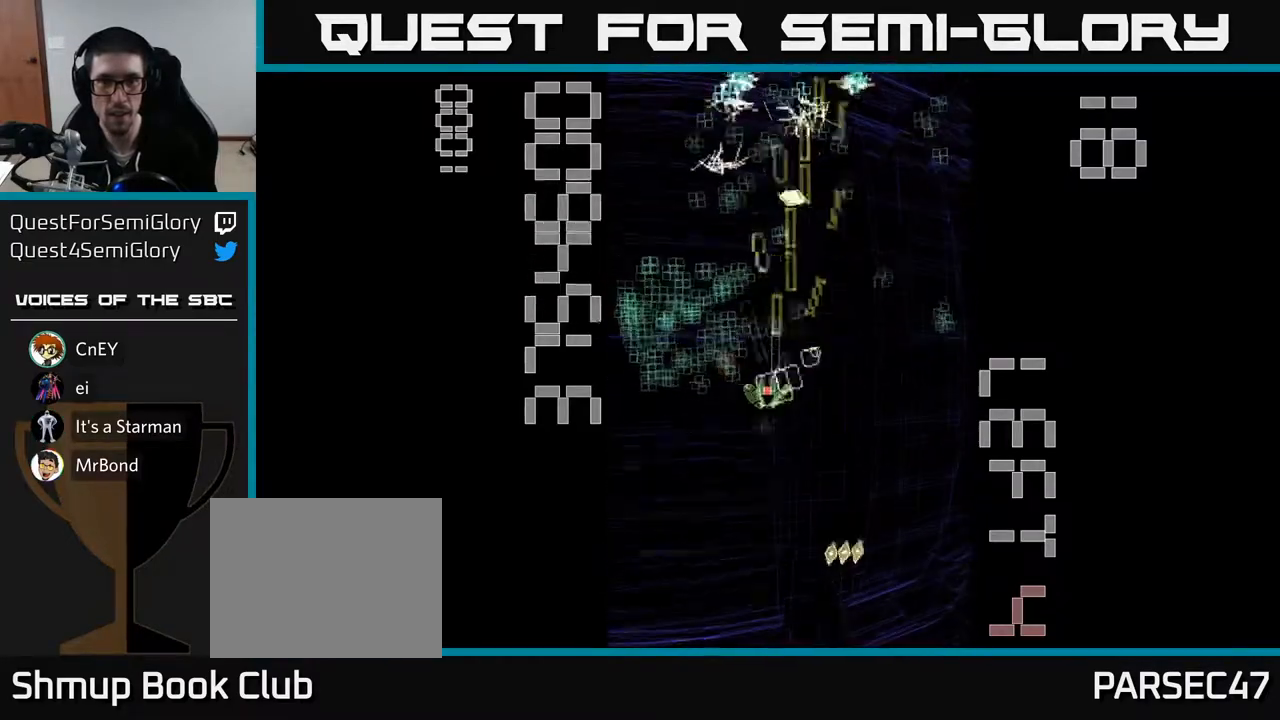
{"buttons": ["X", "R2", "DPAD_DOWN", "DPAD_RIGHT"], "left_stick": "center", "events": [[133, "DPAD_LEFT", "up"], [150, "DPAD_DOWN", "down"], [183, "DPAD_RIGHT", "down"], [233, "DPAD_DOWN", "up"], [400, "DPAD_DOWN", "down"]]}
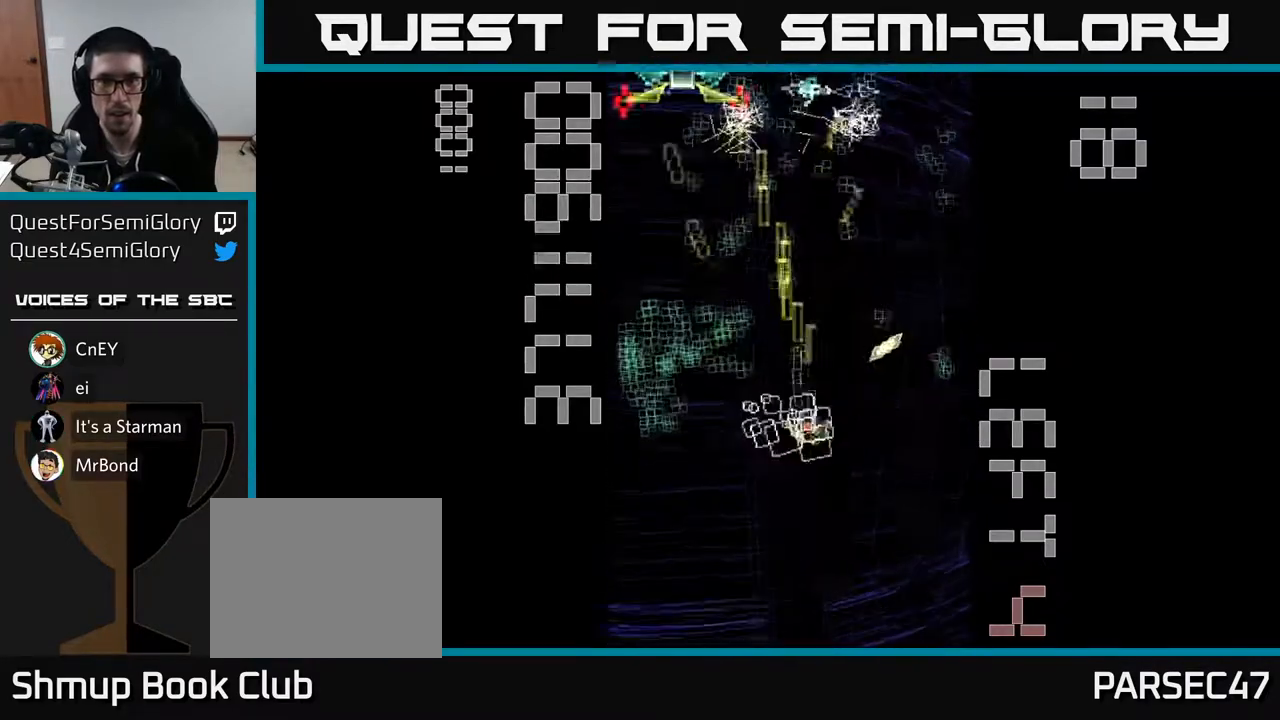
{"buttons": ["X", "R2", "DPAD_LEFT"], "left_stick": "center", "events": [[167, "DPAD_DOWN", "up"], [183, "DPAD_RIGHT", "up"], [233, "DPAD_LEFT", "down"], [233, "DPAD_UP", "down"], [333, "DPAD_UP", "up"]]}
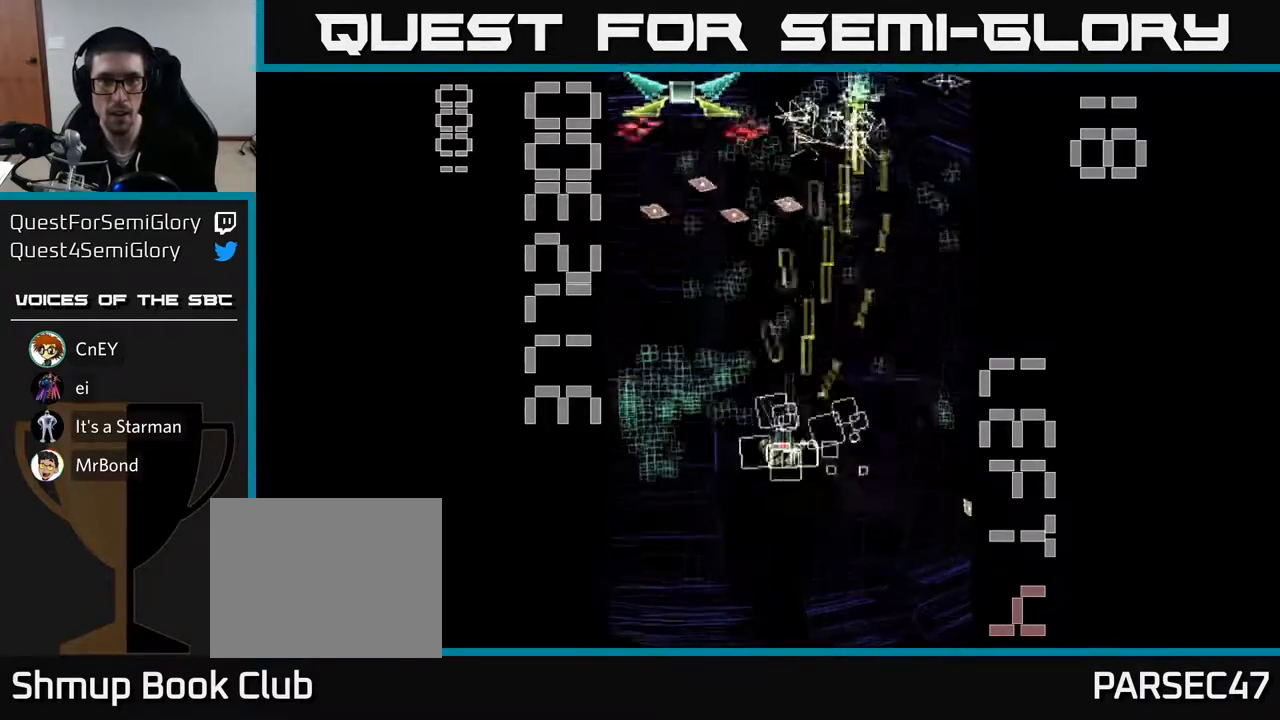
{"buttons": ["R2", "DPAD_DOWN", "DPAD_RIGHT"], "left_stick": "center", "events": [[300, "X", "up"], [433, "DPAD_DOWN", "down"], [450, "DPAD_LEFT", "up"], [500, "DPAD_RIGHT", "down"]]}
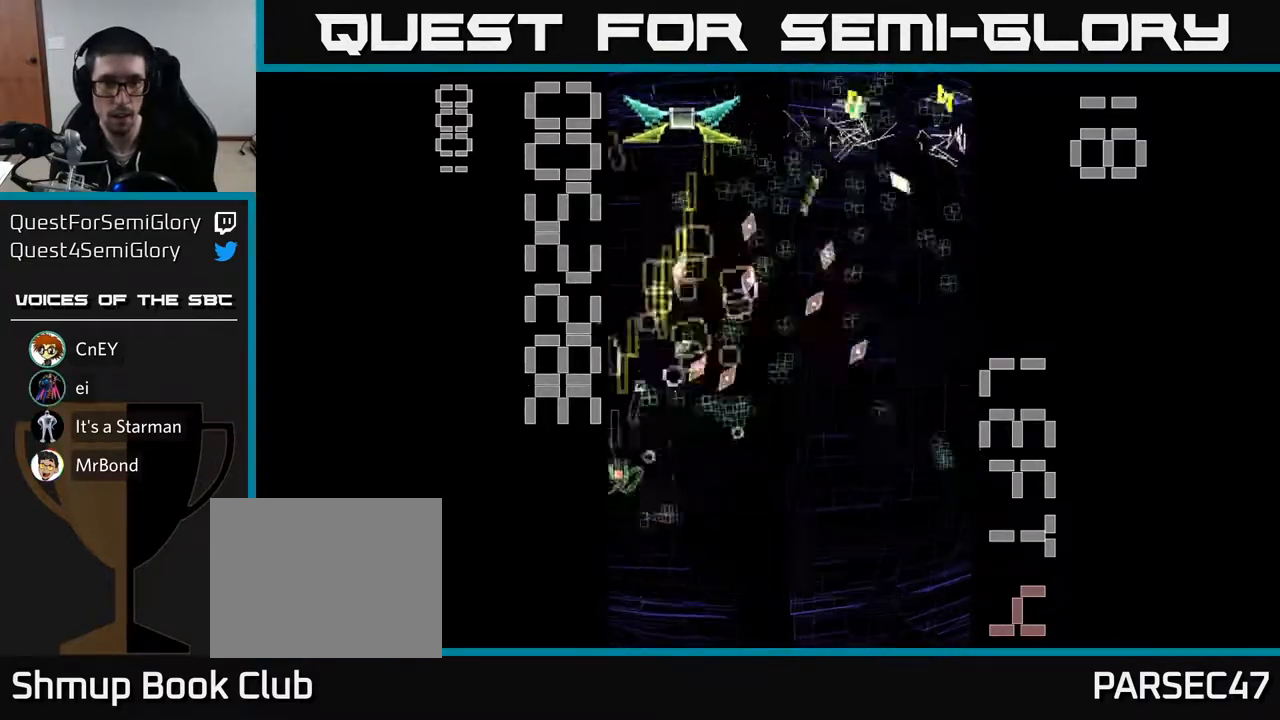
{"buttons": ["R2", "DPAD_RIGHT"], "left_stick": "center", "events": [[133, "DPAD_DOWN", "up"], [150, "DPAD_RIGHT", "up"], [183, "DPAD_LEFT", "down"], [217, "DPAD_UP", "down"], [317, "DPAD_LEFT", "up"], [417, "DPAD_RIGHT", "down"], [483, "DPAD_UP", "up"]]}
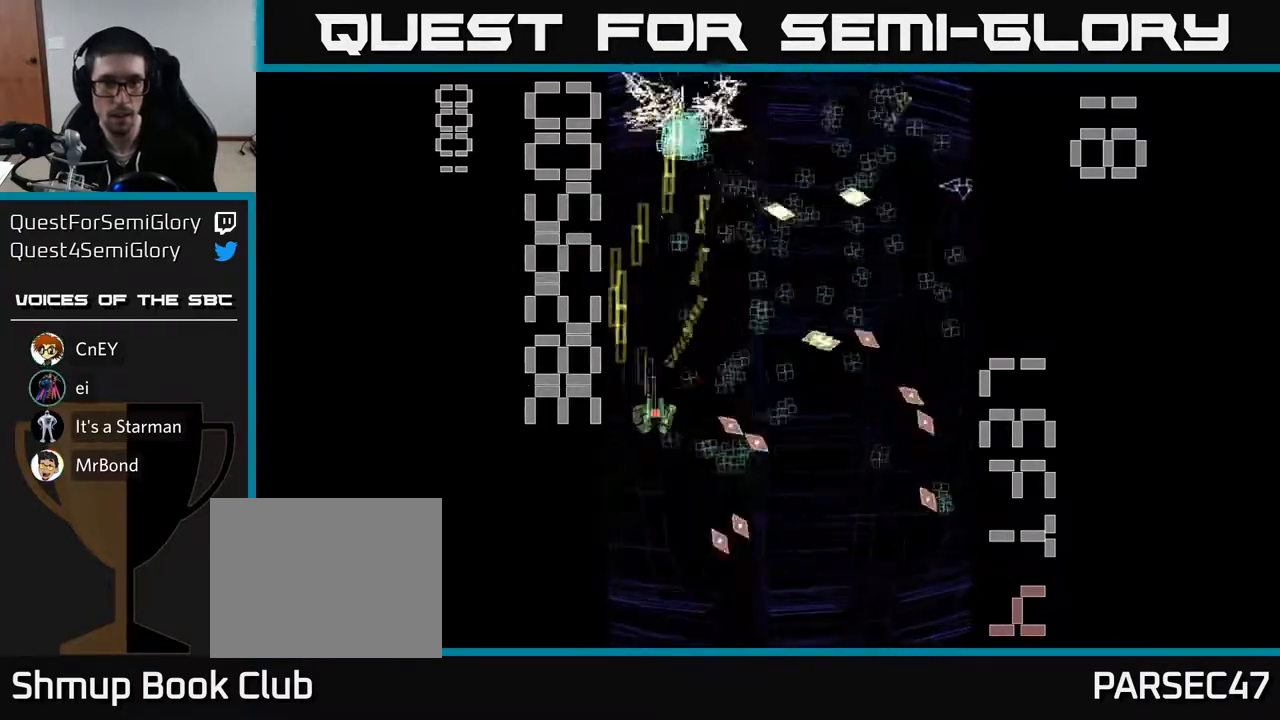
{"buttons": ["R2", "DPAD_RIGHT"], "left_stick": "center", "events": [[50, "DPAD_DOWN", "down"], [50, "DPAD_RIGHT", "up"], [183, "DPAD_DOWN", "up"], [217, "DPAD_UP", "down"], [333, "DPAD_UP", "up"], [367, "DPAD_RIGHT", "down"]]}
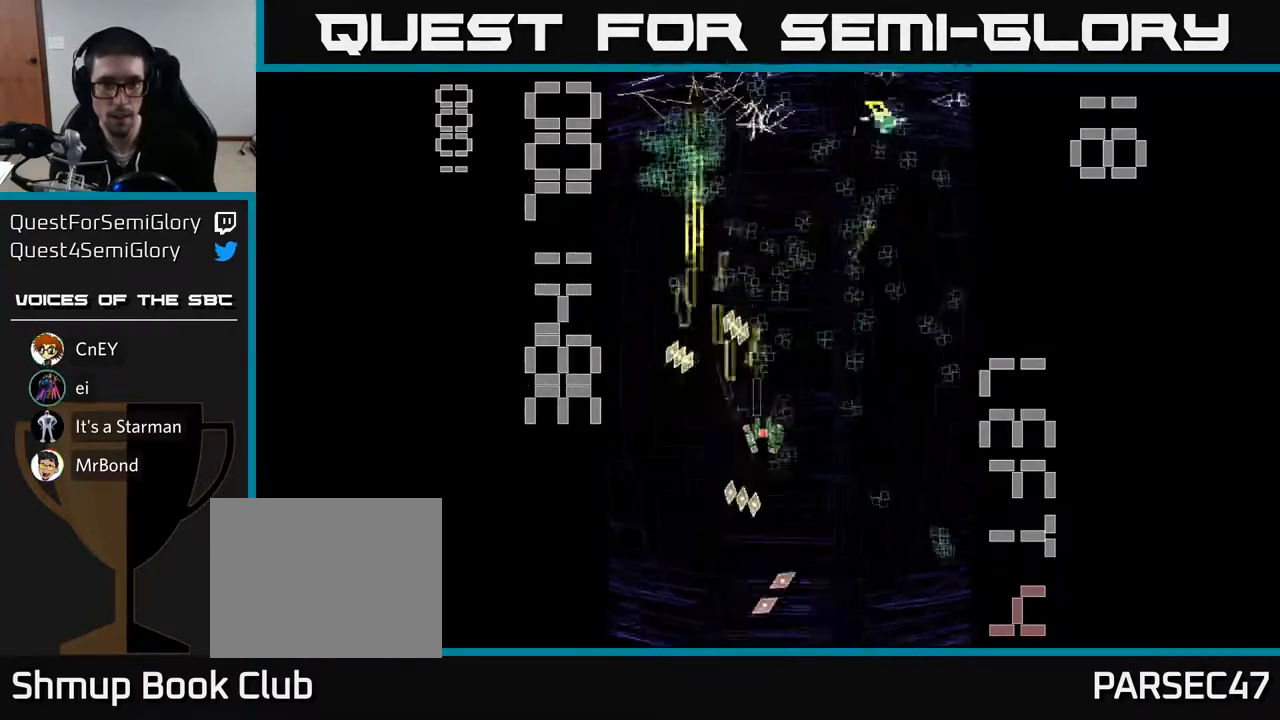
{"buttons": ["R2", "DPAD_UP", "DPAD_LEFT"], "left_stick": "center", "events": [[33, "DPAD_DOWN", "down"], [317, "DPAD_DOWN", "up"], [400, "DPAD_RIGHT", "up"], [400, "DPAD_UP", "down"], [450, "DPAD_LEFT", "down"]]}
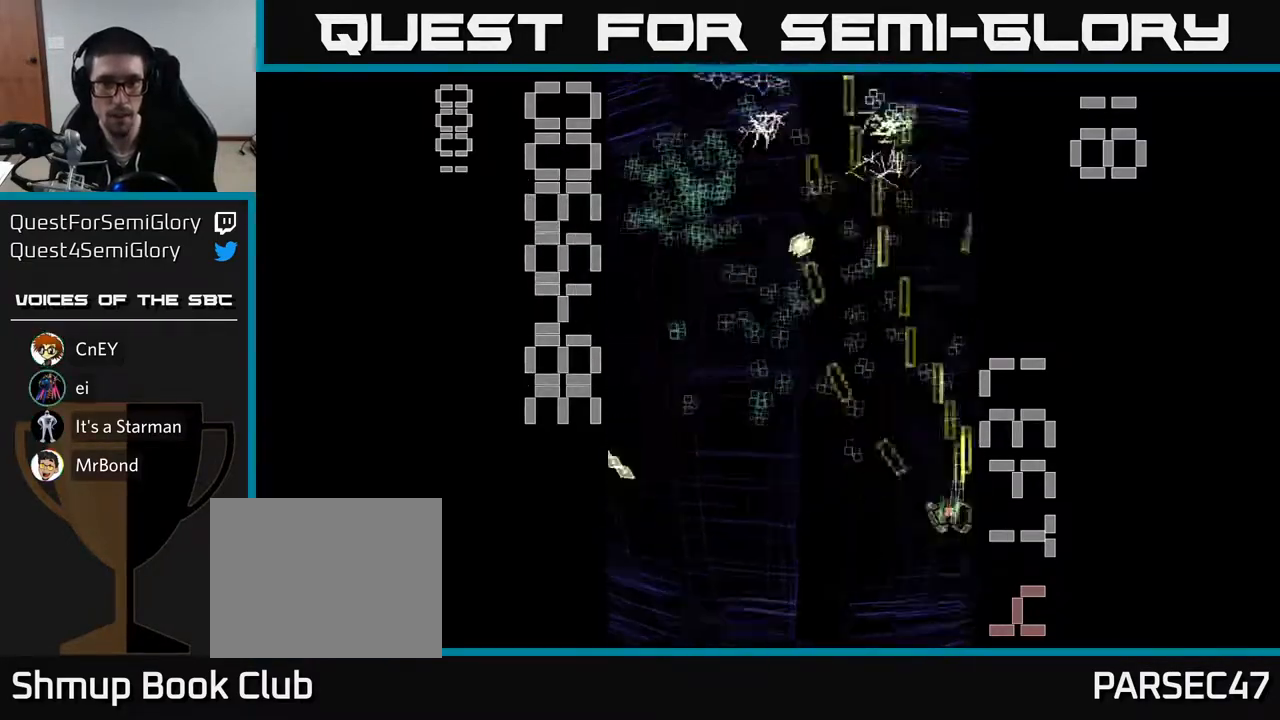
{"buttons": ["R2", "DPAD_LEFT"], "left_stick": "center", "events": [[283, "DPAD_LEFT", "up"], [283, "DPAD_UP", "up"], [300, "DPAD_RIGHT", "down"], [383, "DPAD_UP", "down"], [400, "DPAD_RIGHT", "up"], [450, "DPAD_LEFT", "down"], [483, "DPAD_UP", "up"]]}
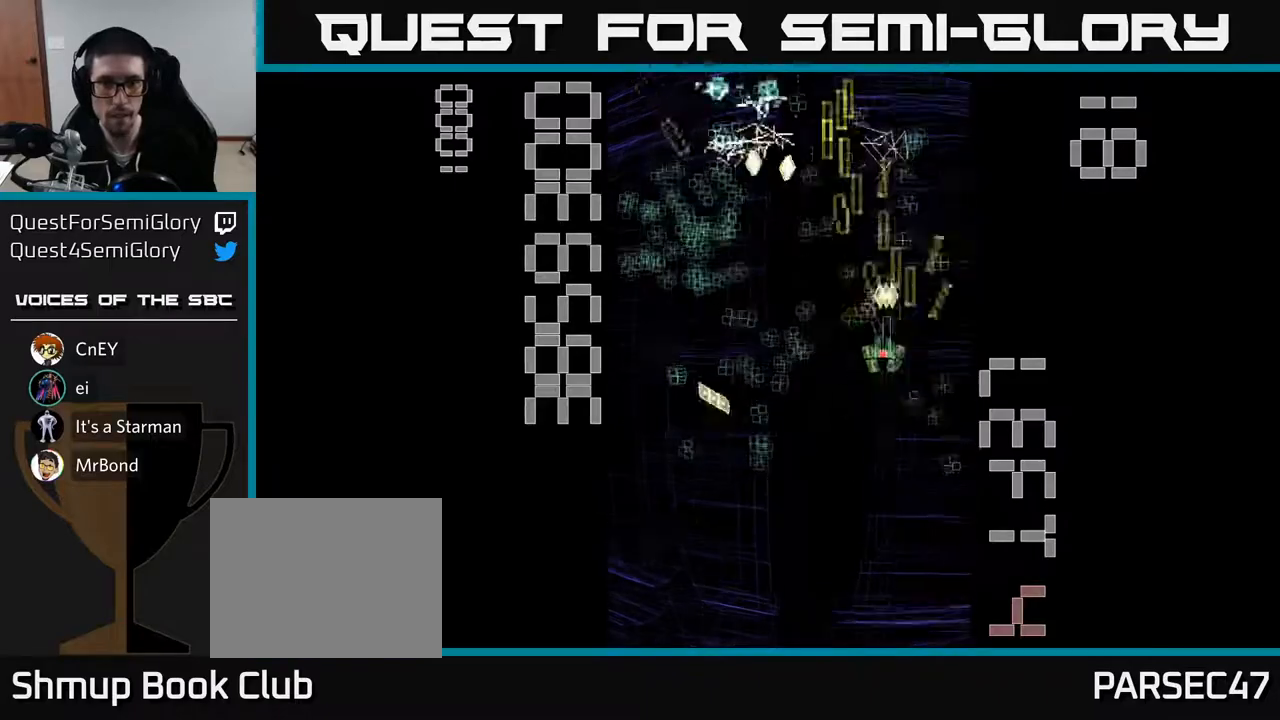
{"buttons": ["R2", "DPAD_UP"], "left_stick": "center", "events": [[100, "DPAD_DOWN", "down"], [250, "DPAD_LEFT", "up"], [383, "DPAD_DOWN", "up"], [383, "DPAD_LEFT", "down"], [417, "DPAD_UP", "down"], [500, "DPAD_LEFT", "up"]]}
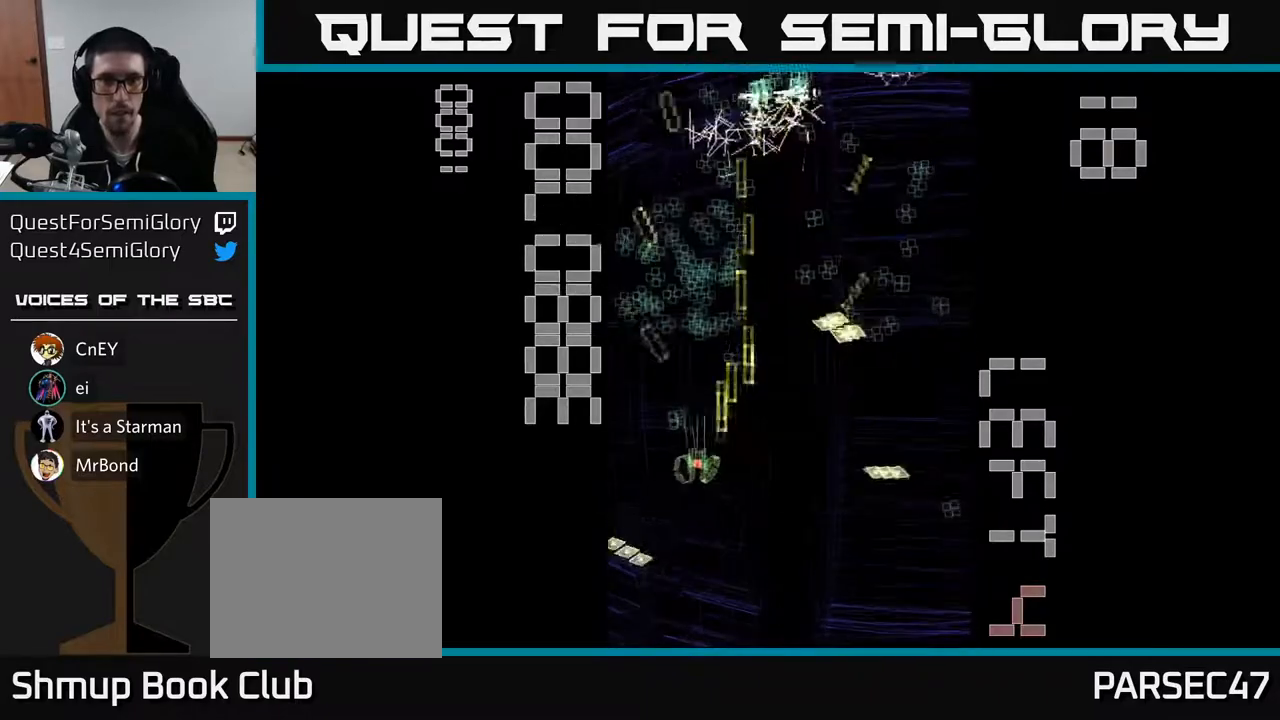
{"buttons": ["R2", "DPAD_DOWN"], "left_stick": "center", "events": [[67, "DPAD_RIGHT", "down"], [200, "DPAD_RIGHT", "up"], [250, "DPAD_LEFT", "down"], [350, "DPAD_UP", "up"], [450, "DPAD_DOWN", "down"], [483, "DPAD_LEFT", "up"]]}
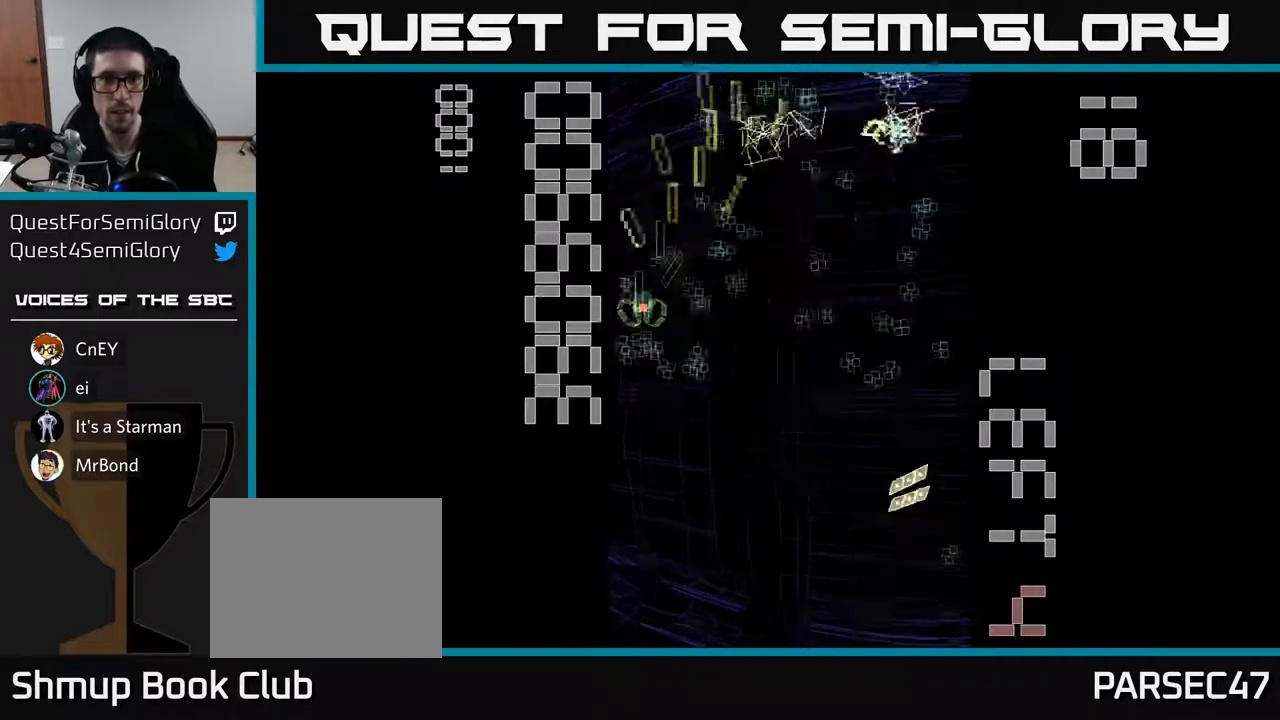
{"buttons": ["R2", "DPAD_RIGHT"], "left_stick": "center", "events": [[50, "DPAD_RIGHT", "down"], [150, "DPAD_DOWN", "up"]]}
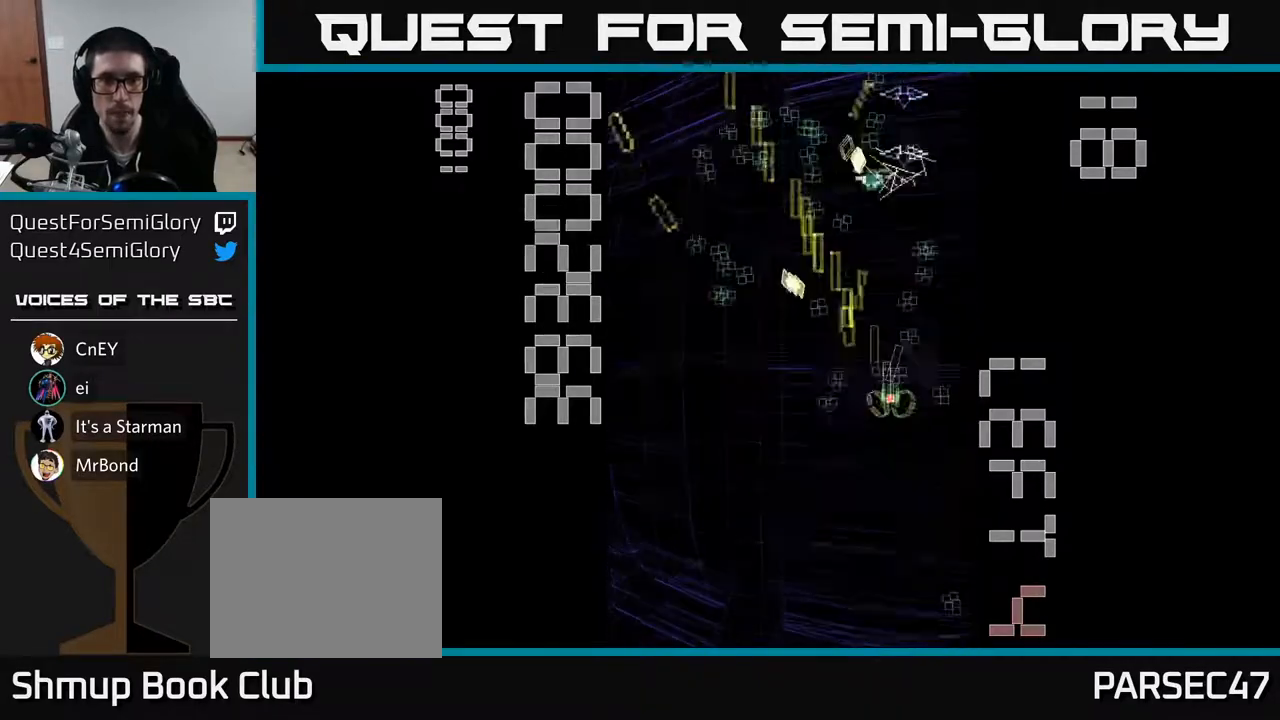
{"buttons": ["R2", "DPAD_LEFT"], "left_stick": "center", "events": [[83, "DPAD_DOWN", "down"], [117, "DPAD_RIGHT", "up"], [417, "DPAD_DOWN", "up"], [417, "DPAD_LEFT", "down"]]}
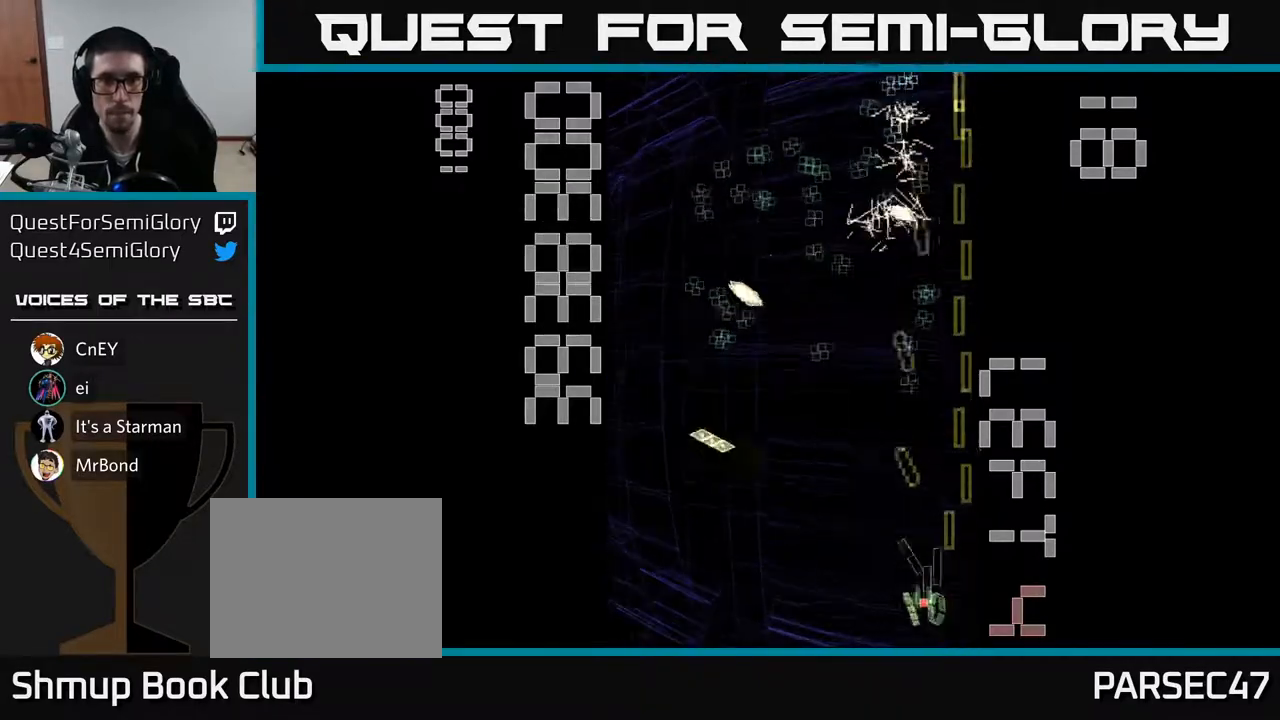
{"buttons": ["R2", "DPAD_LEFT"], "left_stick": "center", "events": [[17, "DPAD_UP", "down"], [100, "DPAD_LEFT", "up"], [167, "DPAD_RIGHT", "down"], [267, "DPAD_RIGHT", "up"], [317, "DPAD_LEFT", "down"], [400, "DPAD_UP", "up"]]}
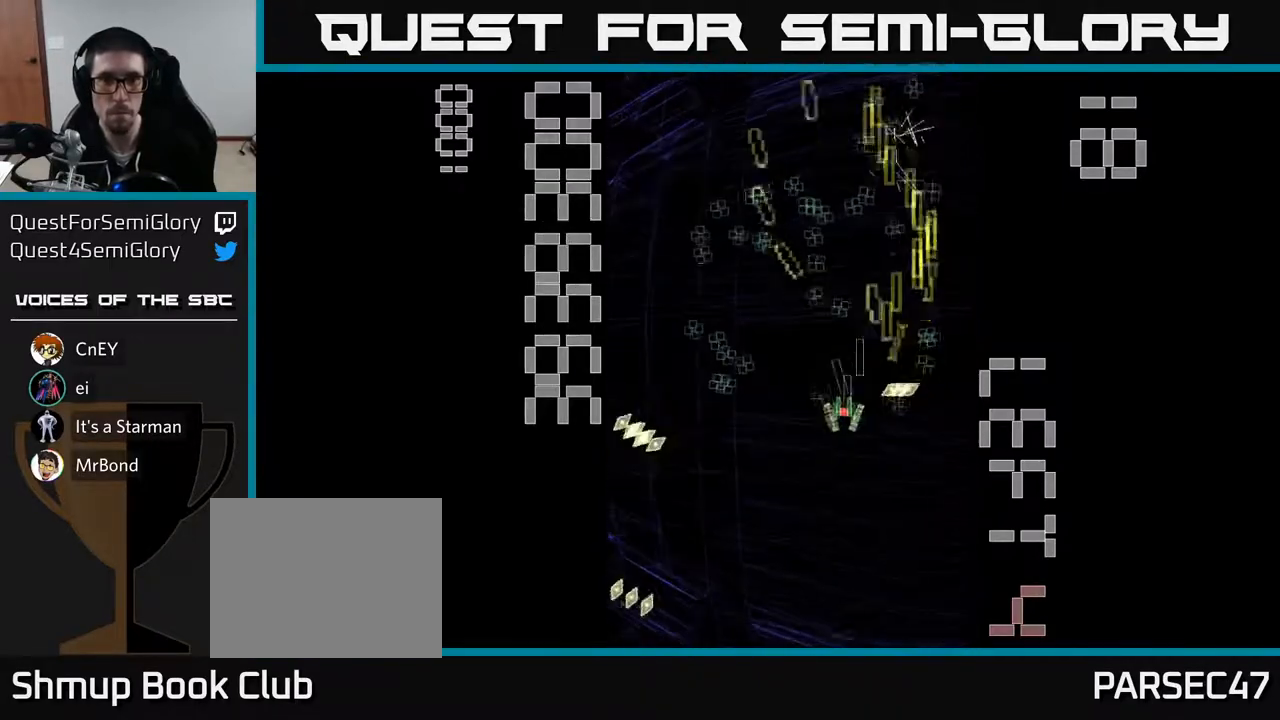
{"buttons": ["R2", "DPAD_RIGHT"], "left_stick": "center", "events": [[200, "DPAD_UP", "down"], [250, "DPAD_LEFT", "up"], [333, "DPAD_RIGHT", "down"], [500, "DPAD_UP", "up"]]}
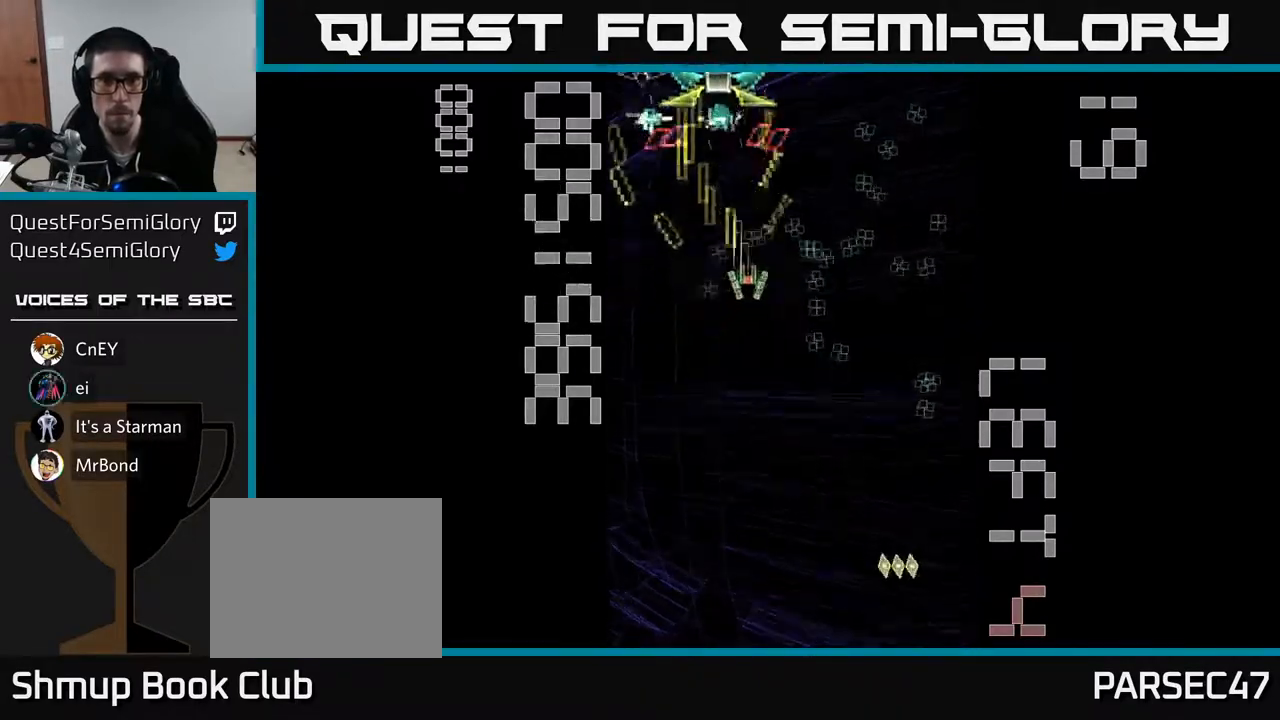
{"buttons": ["X", "R2", "DPAD_DOWN", "DPAD_LEFT"], "left_stick": "center", "events": [[133, "DPAD_UP", "down"], [250, "DPAD_RIGHT", "up"], [350, "DPAD_UP", "up"], [367, "DPAD_DOWN", "down"], [367, "X", "down"], [383, "DPAD_LEFT", "down"]]}
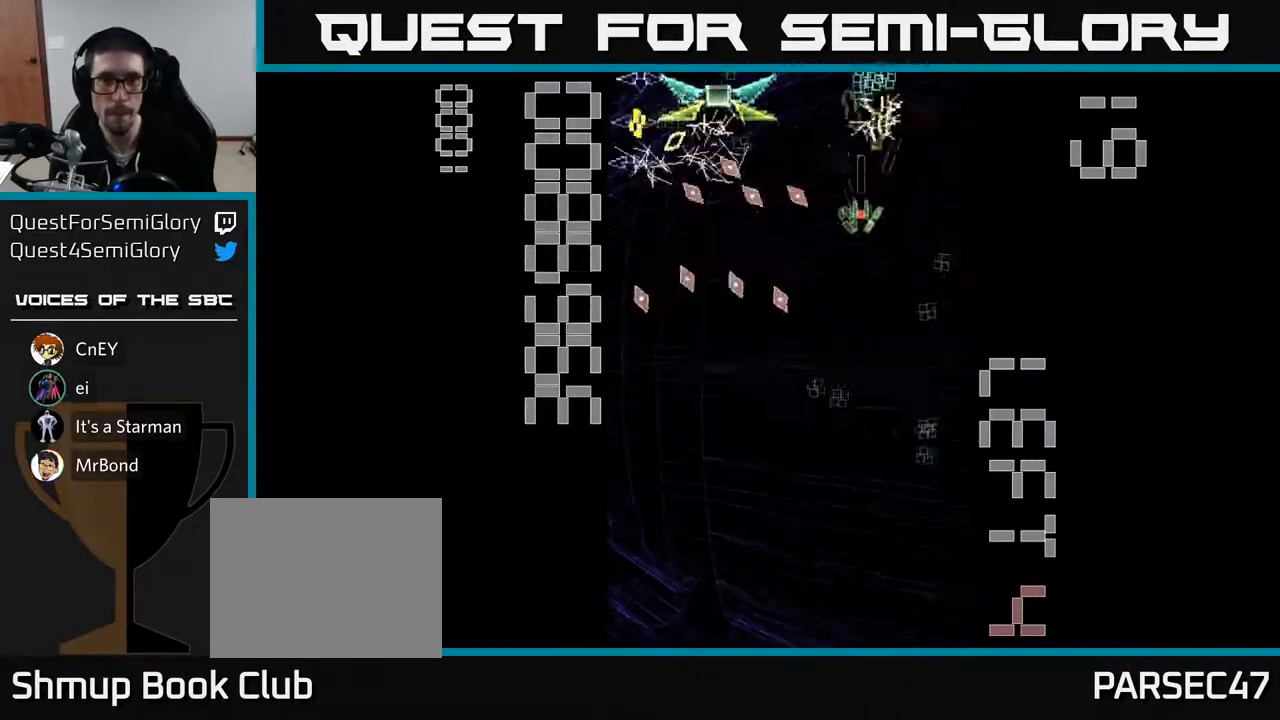
{"buttons": ["X", "R2", "DPAD_LEFT"], "left_stick": "center", "events": [[250, "DPAD_DOWN", "up"], [250, "DPAD_LEFT", "up"], [300, "DPAD_RIGHT", "down"], [367, "DPAD_RIGHT", "up"], [383, "DPAD_LEFT", "down"], [400, "DPAD_DOWN", "down"], [500, "DPAD_DOWN", "up"]]}
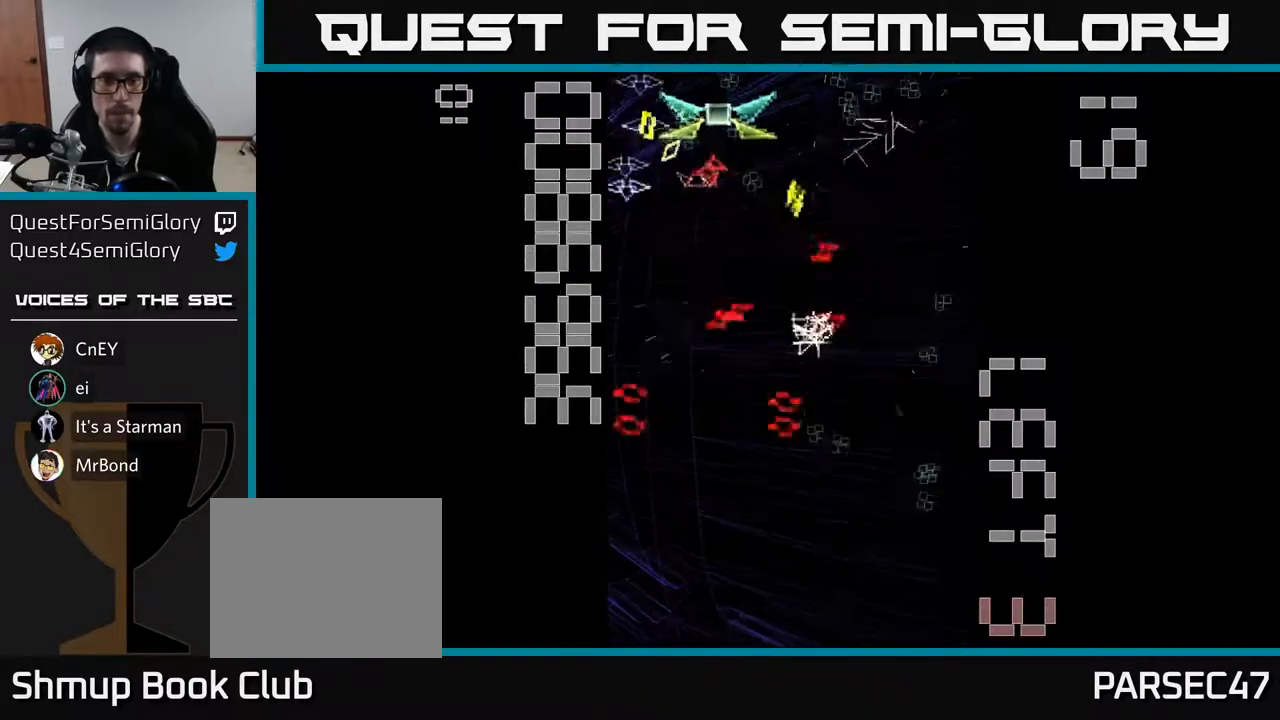
{"buttons": ["R2", "DPAD_LEFT"], "left_stick": "center", "events": [[83, "DPAD_LEFT", "up"], [133, "X", "up"], [317, "DPAD_UP", "down"], [450, "DPAD_LEFT", "down"], [450, "DPAD_UP", "up"]]}
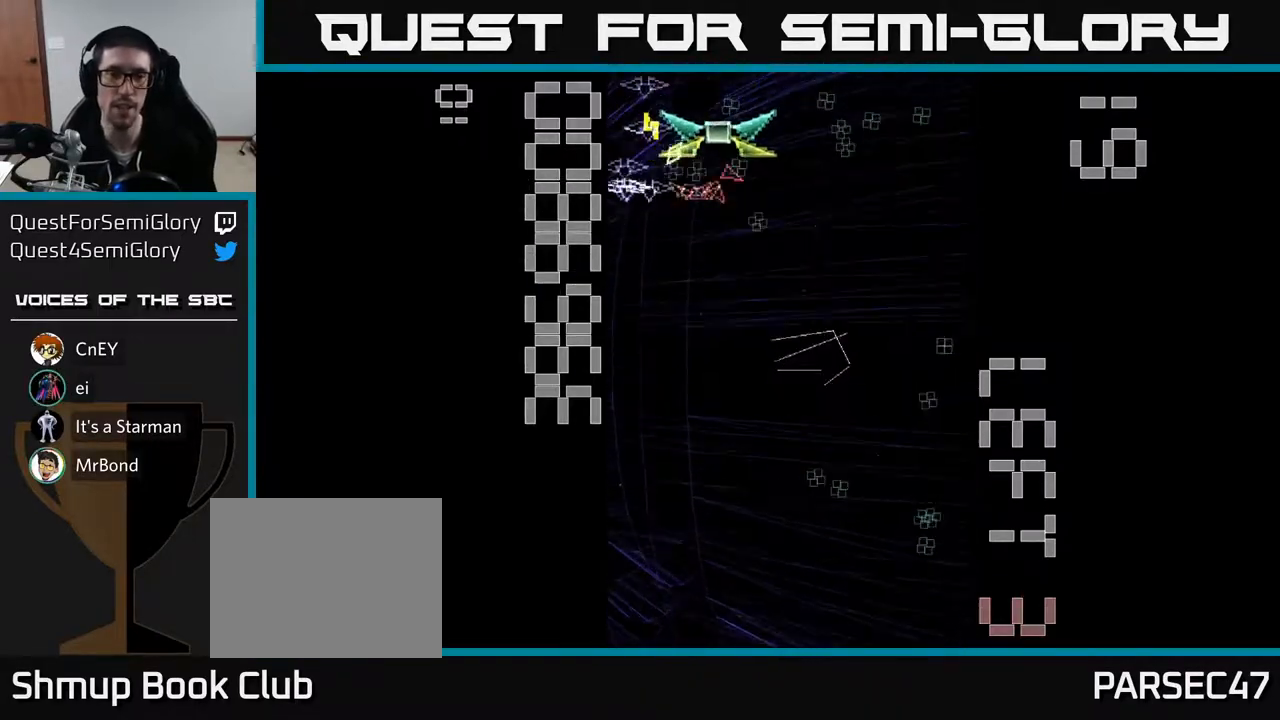
{"buttons": ["X", "R2", "DPAD_RIGHT"], "left_stick": "center", "events": [[17, "DPAD_LEFT", "up"], [100, "DPAD_DOWN", "down"], [100, "DPAD_RIGHT", "down"], [350, "X", "down"], [417, "DPAD_DOWN", "up"]]}
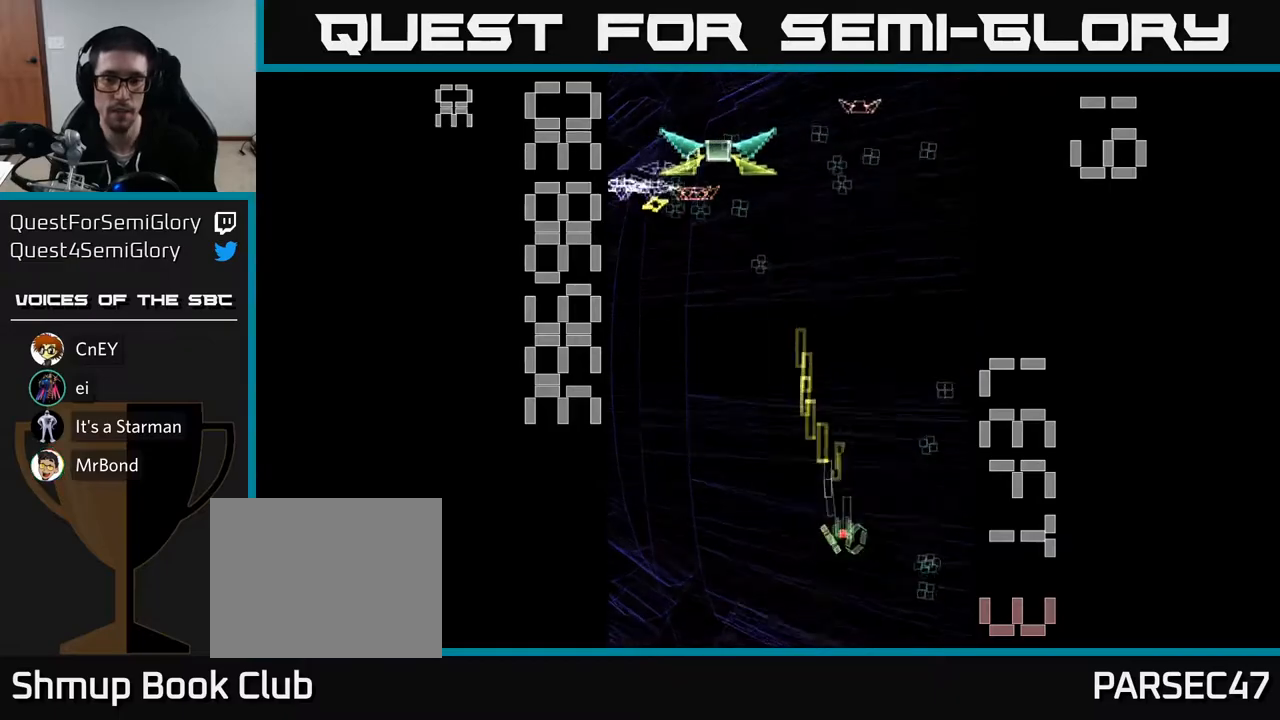
{"buttons": ["X", "R2", "DPAD_UP", "DPAD_LEFT"], "left_stick": "center", "events": [[200, "DPAD_DOWN", "down"], [300, "DPAD_DOWN", "up"], [317, "DPAD_RIGHT", "up"], [367, "DPAD_UP", "down"], [400, "DPAD_LEFT", "down"]]}
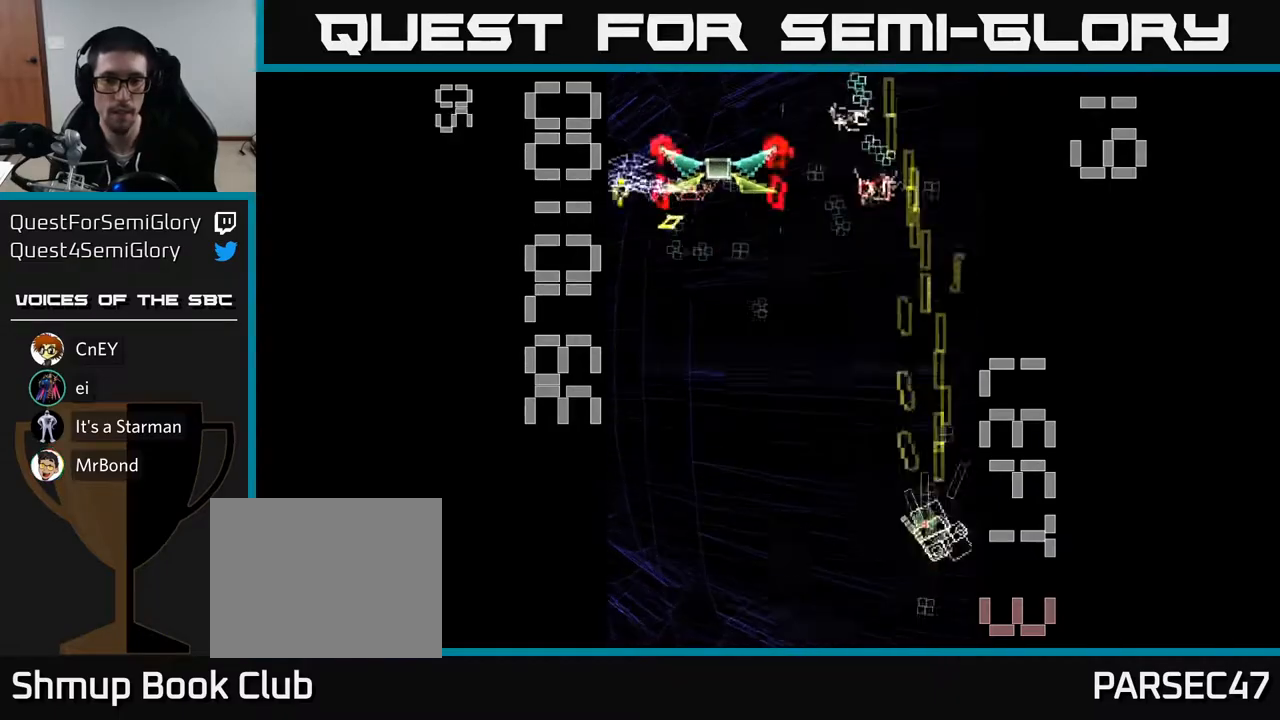
{"buttons": ["X", "R2", "DPAD_LEFT"], "left_stick": "center", "events": [[83, "DPAD_UP", "up"]]}
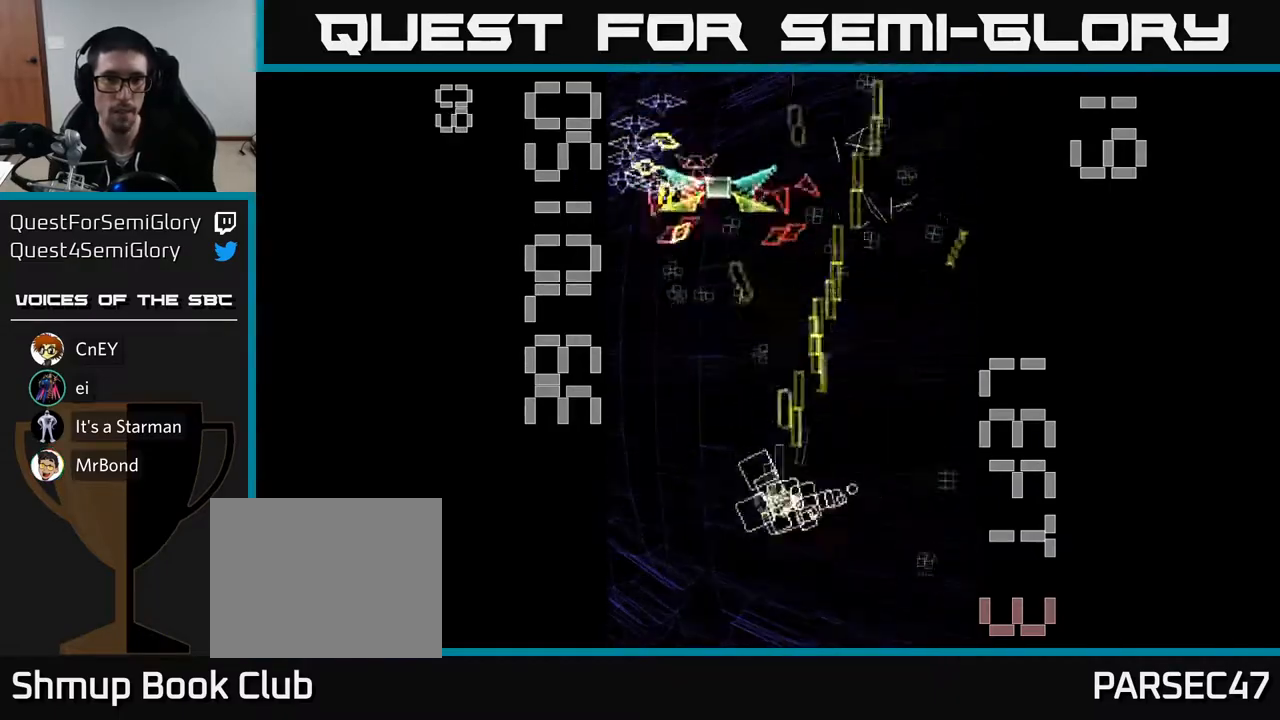
{"buttons": ["R2", "DPAD_RIGHT"], "left_stick": "center", "events": [[350, "DPAD_UP", "down"], [367, "DPAD_LEFT", "up"], [367, "X", "up"], [433, "DPAD_RIGHT", "down"], [500, "DPAD_UP", "up"]]}
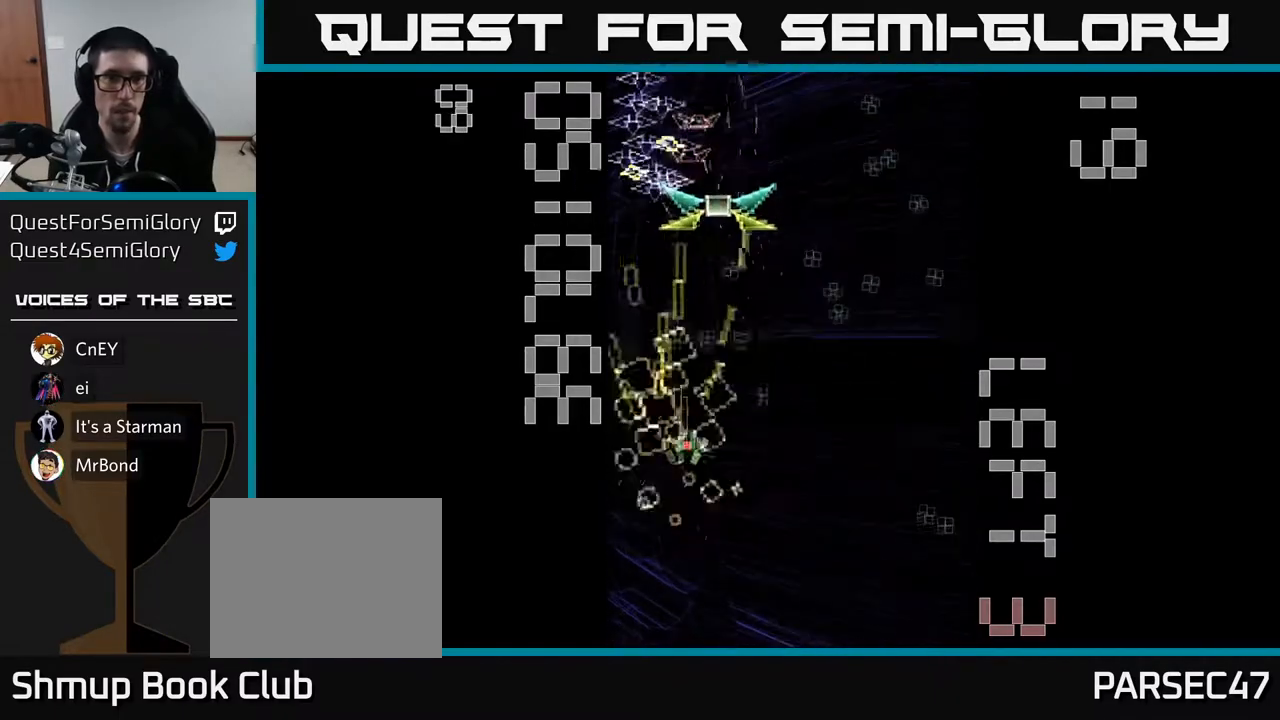
{"buttons": ["R2", "DPAD_DOWN", "DPAD_RIGHT"], "left_stick": "center", "events": [[33, "DPAD_UP", "down"], [200, "DPAD_UP", "up"], [283, "DPAD_DOWN", "down"]]}
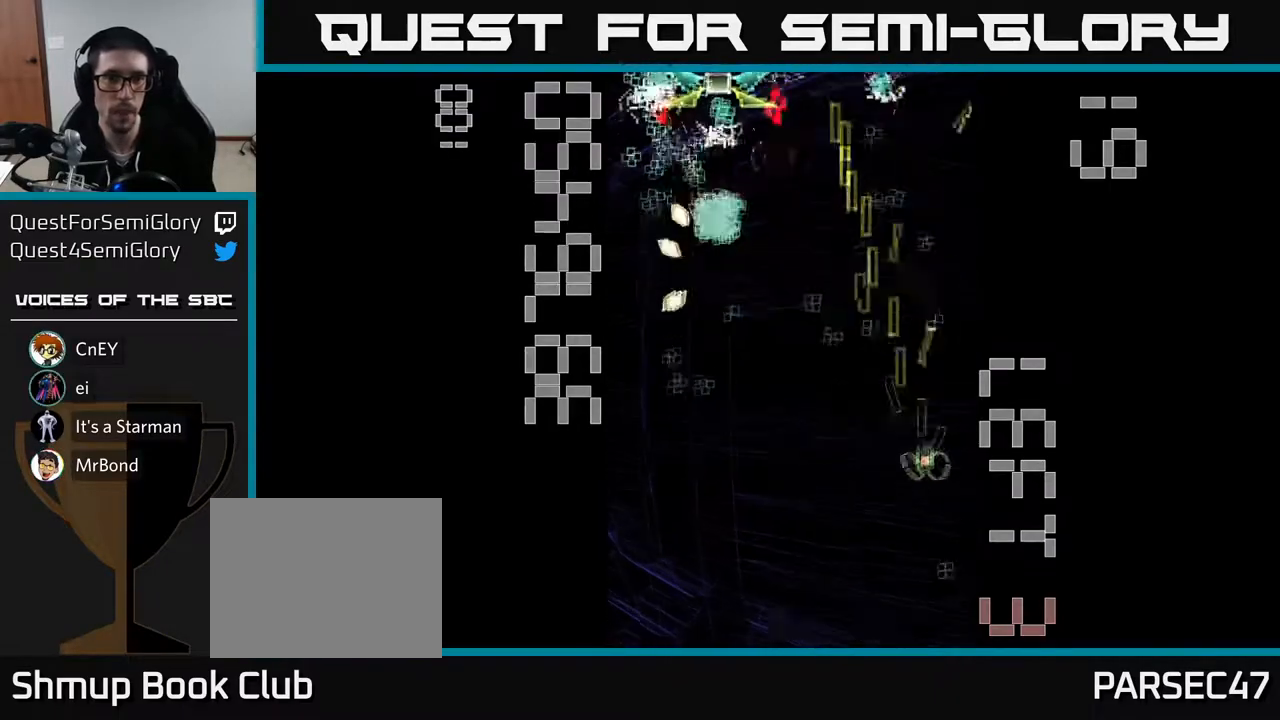
{"buttons": ["X", "R2", "DPAD_LEFT"], "left_stick": "center", "events": [[50, "DPAD_RIGHT", "up"], [133, "DPAD_LEFT", "down"], [167, "DPAD_DOWN", "up"], [200, "DPAD_UP", "down"], [250, "X", "down"], [400, "DPAD_UP", "up"]]}
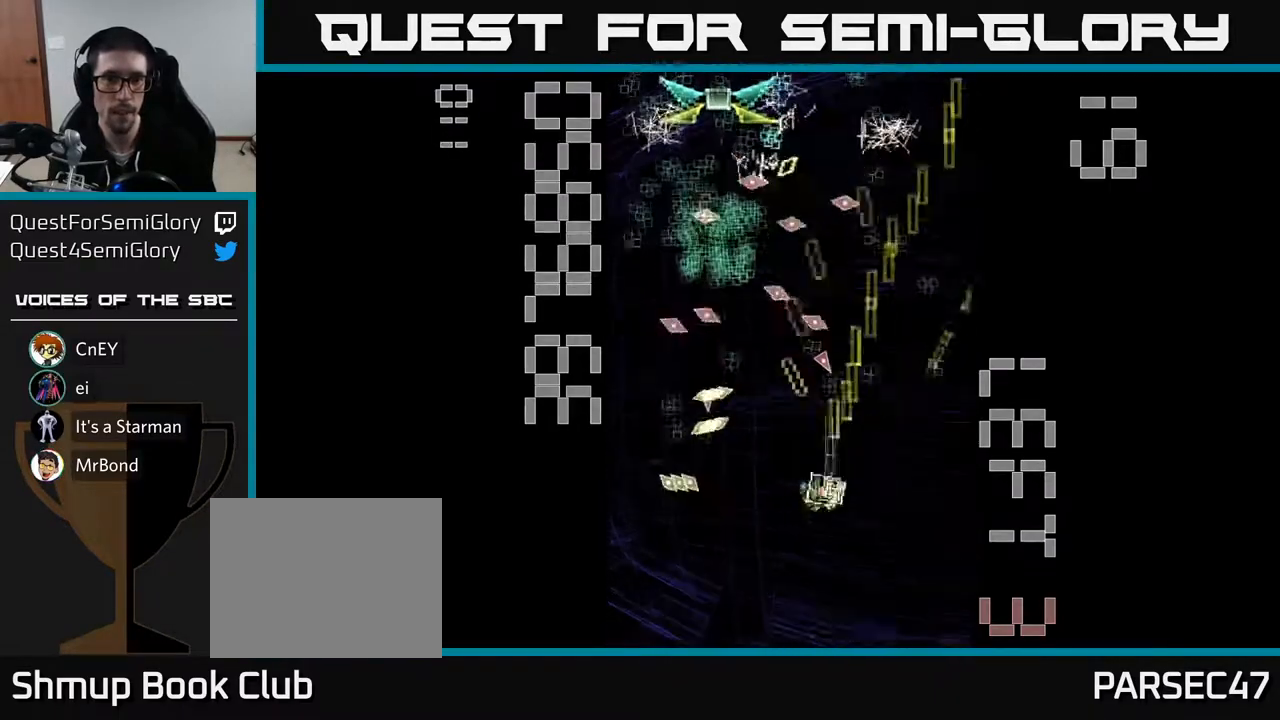
{"buttons": ["X", "R2", "DPAD_UP", "DPAD_LEFT"], "left_stick": "center", "events": [[83, "DPAD_UP", "down"], [167, "DPAD_LEFT", "up"], [317, "DPAD_LEFT", "down"]]}
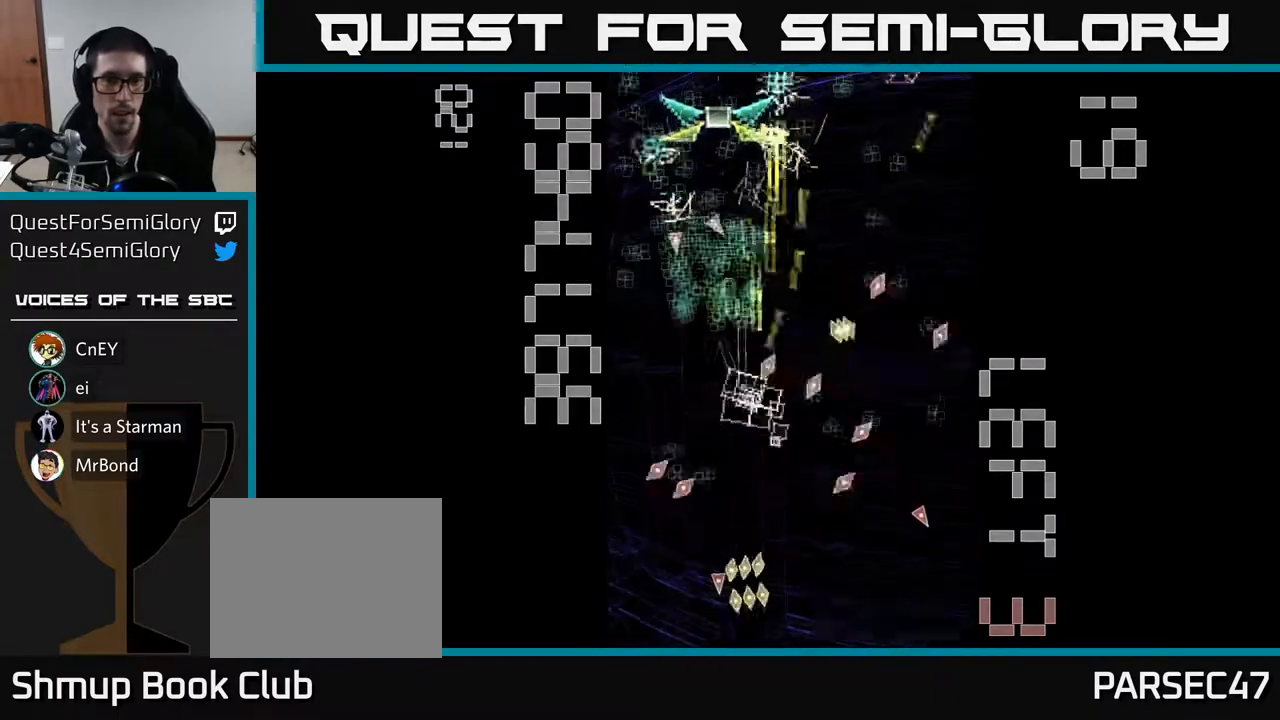
{"buttons": ["R2", "DPAD_DOWN", "DPAD_RIGHT"], "left_stick": "center", "events": [[17, "DPAD_UP", "up"], [67, "DPAD_DOWN", "down"], [67, "DPAD_LEFT", "up"], [83, "X", "up"], [267, "DPAD_LEFT", "down"], [300, "DPAD_DOWN", "up"], [400, "DPAD_LEFT", "up"], [417, "DPAD_DOWN", "down"], [417, "DPAD_RIGHT", "down"]]}
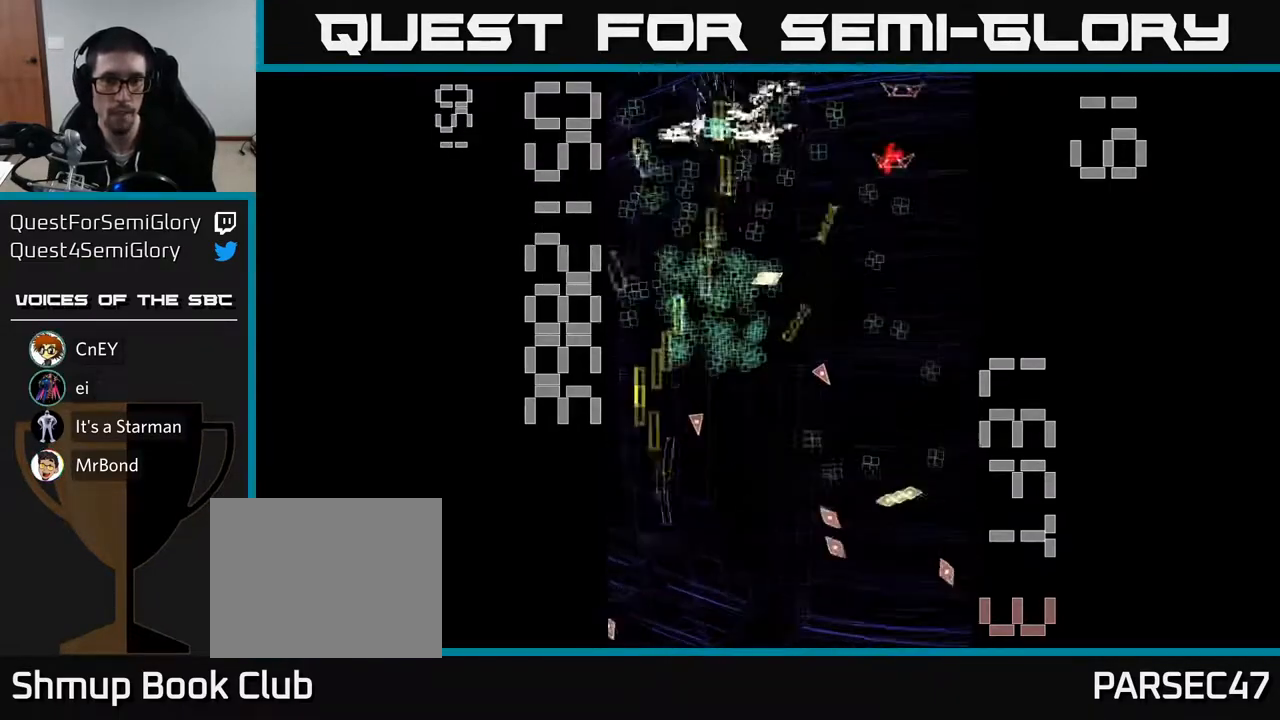
{"buttons": ["R2", "DPAD_RIGHT"], "left_stick": "center", "events": [[150, "DPAD_DOWN", "up"], [267, "DPAD_RIGHT", "up"], [267, "DPAD_UP", "down"], [500, "DPAD_RIGHT", "down"], [500, "DPAD_UP", "up"]]}
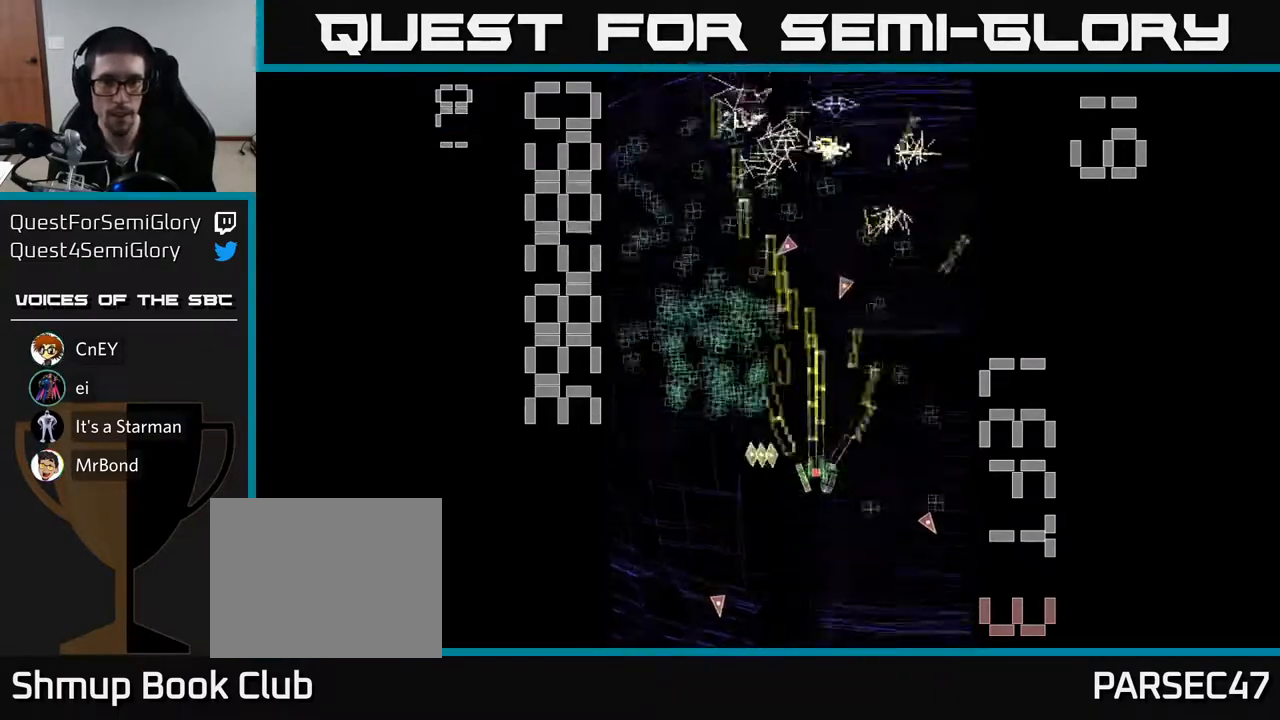
{"buttons": ["R2", "DPAD_UP", "DPAD_LEFT"], "left_stick": "center", "events": [[83, "DPAD_DOWN", "down"], [217, "DPAD_DOWN", "up"], [283, "DPAD_RIGHT", "up"], [283, "DPAD_UP", "down"], [333, "DPAD_LEFT", "down"]]}
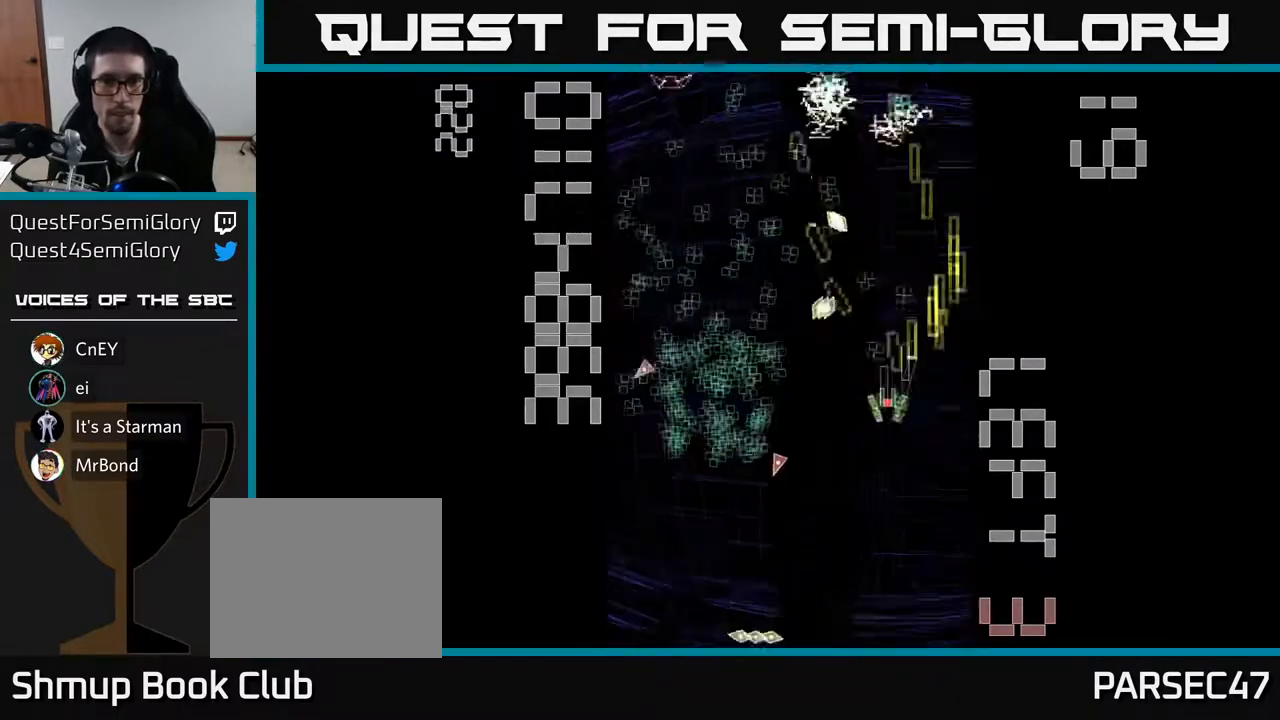
{"buttons": ["R2", "DPAD_LEFT"], "left_stick": "center", "events": [[67, "DPAD_LEFT", "up"], [83, "DPAD_UP", "up"], [100, "DPAD_LEFT", "down"], [117, "DPAD_DOWN", "down"], [333, "DPAD_DOWN", "up"]]}
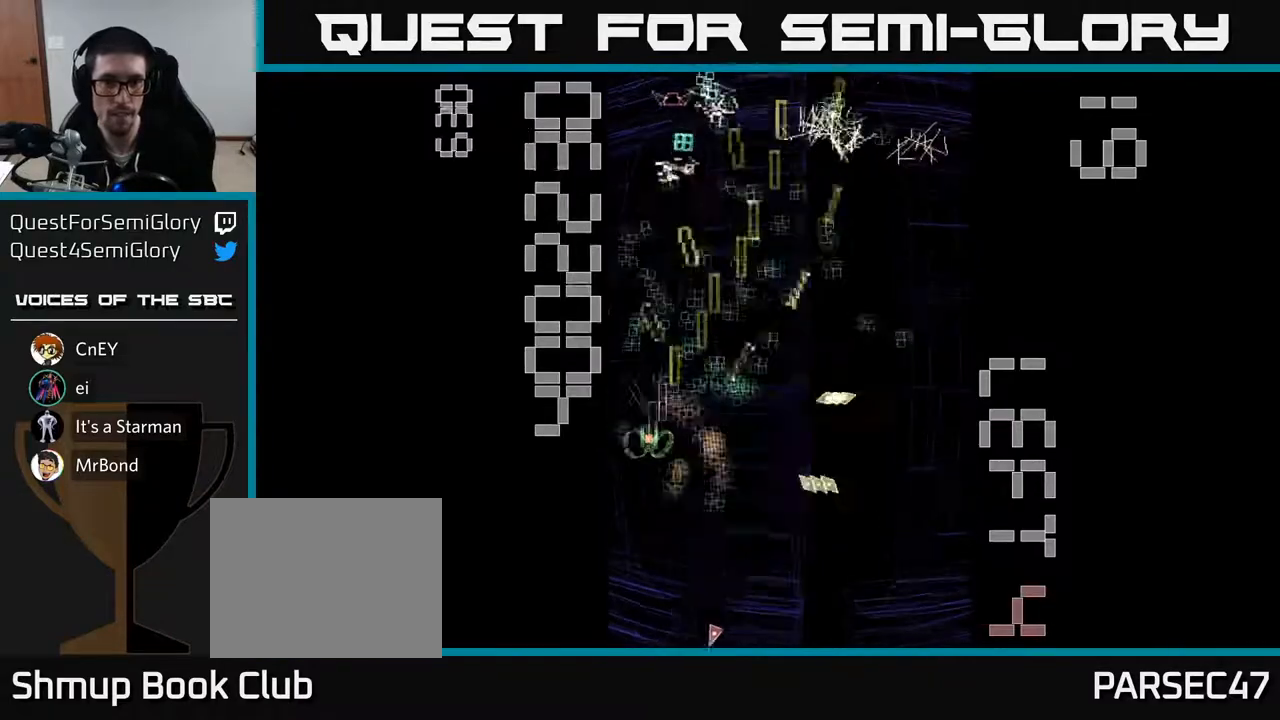
{"buttons": ["R2", "DPAD_LEFT"], "left_stick": "center", "events": [[50, "DPAD_LEFT", "up"], [83, "DPAD_RIGHT", "down"], [183, "DPAD_DOWN", "down"], [250, "DPAD_DOWN", "up"], [300, "DPAD_RIGHT", "up"], [317, "DPAD_UP", "down"], [367, "DPAD_LEFT", "down"], [450, "DPAD_UP", "up"]]}